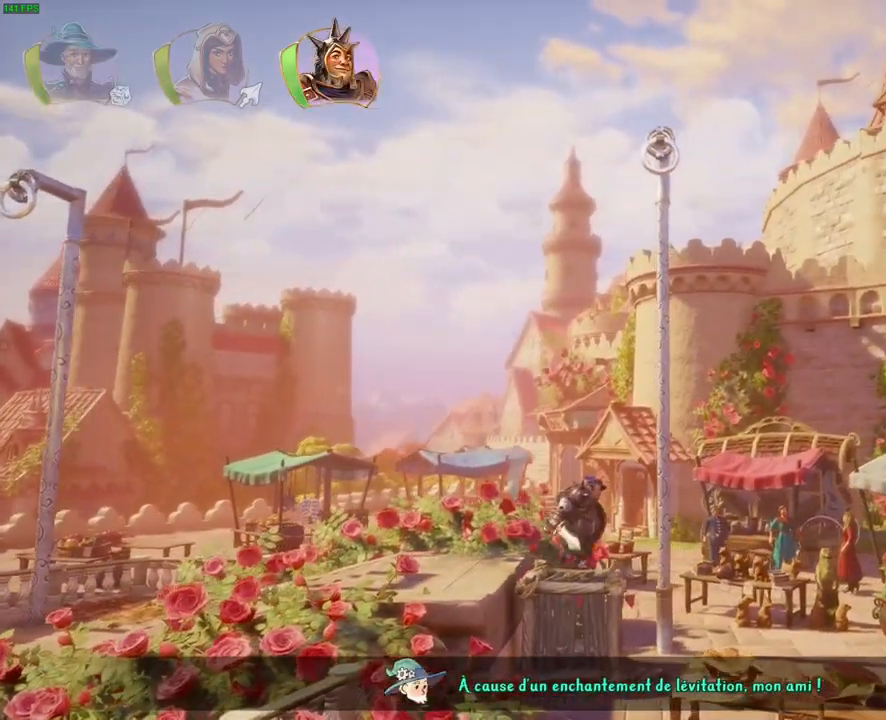
Gameplay with a controller (PlayStation layout); each line is a JSON object with the inputs held at the frame after it (dt_ms = milliseconds from this image to that frame). "button_events" lists button changes between this image and that frame as [ms after this image, input, new state], when the widget could be followed in between (sticks are given only as held states). Not read: HOME.
{"dt_ms": 500, "buttons": ["CROSS"], "left_stick": "up-right", "right_stick": "center", "button_events": [[17, "TRIANGLE", "down"], [100, "TRIANGLE", "up"], [200, "CROSS", "down"]]}
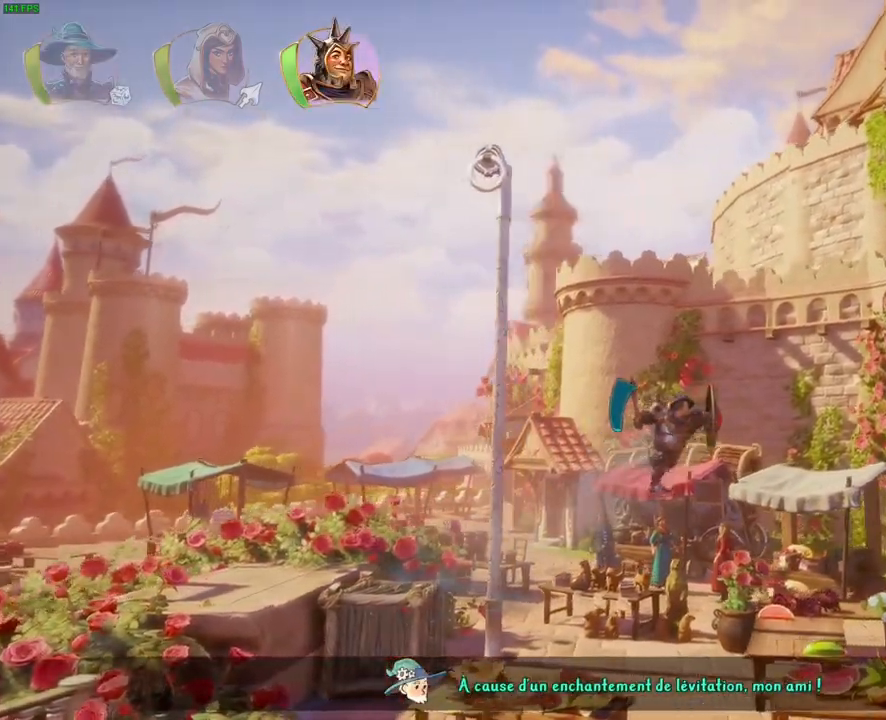
{"dt_ms": 500, "buttons": ["CROSS"], "left_stick": "up-right", "right_stick": "center", "button_events": [[283, "CROSS", "up"], [400, "CROSS", "down"]]}
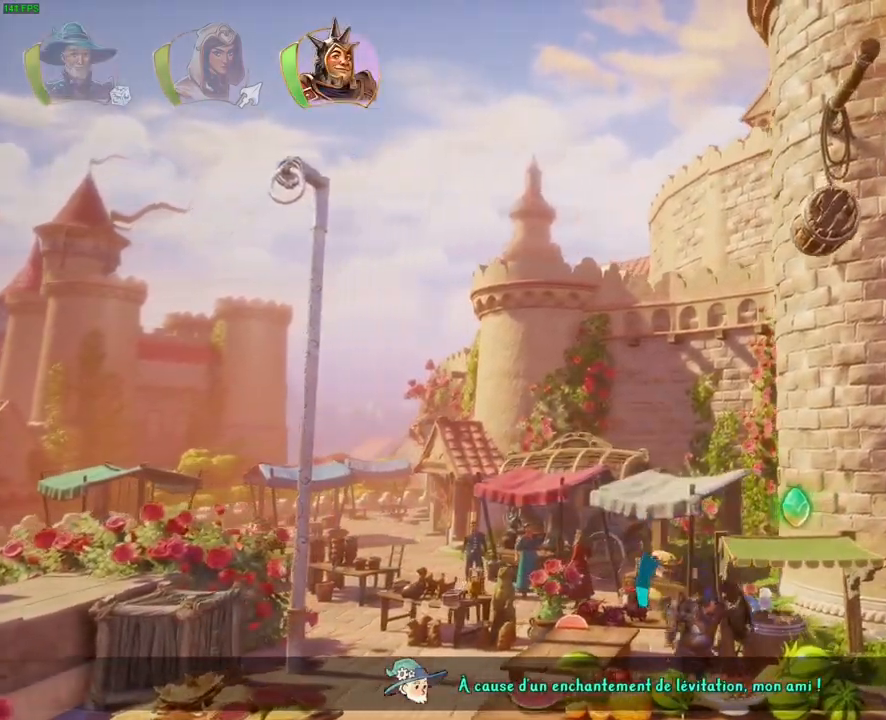
{"dt_ms": 1000, "buttons": [], "left_stick": "up-right", "right_stick": "center", "button_events": [[300, "CROSS", "up"], [400, "SQUARE", "down"], [500, "SQUARE", "up"], [533, "TRIANGLE", "down"], [567, "SQUARE", "down"], [600, "TRIANGLE", "up"], [683, "SQUARE", "up"], [750, "SQUARE", "down"], [867, "SQUARE", "up"]]}
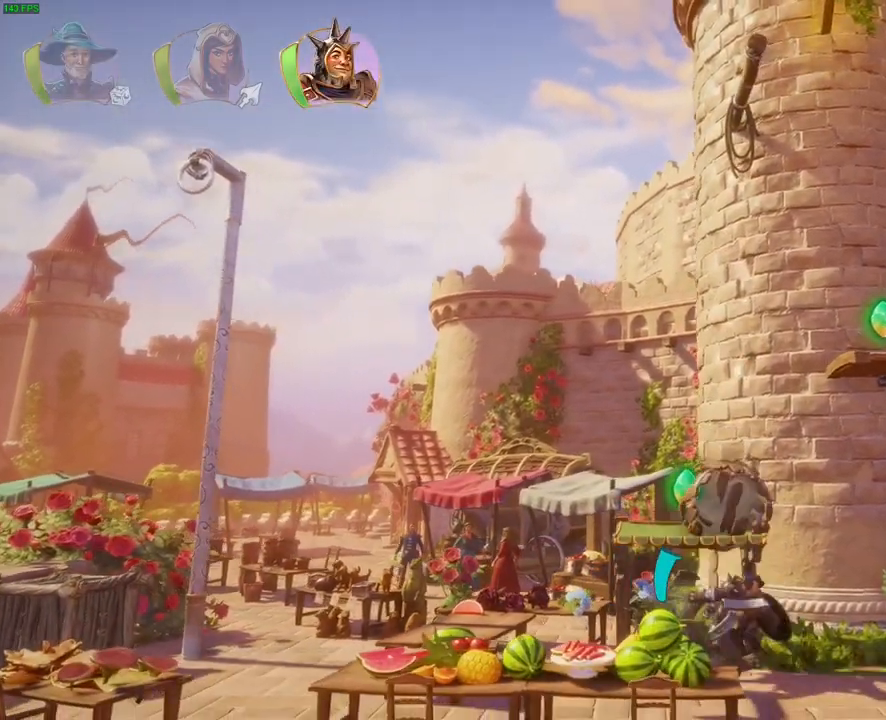
{"dt_ms": 500, "buttons": ["CROSS"], "left_stick": "left", "right_stick": "center", "button_events": [[333, "CROSS", "down"]]}
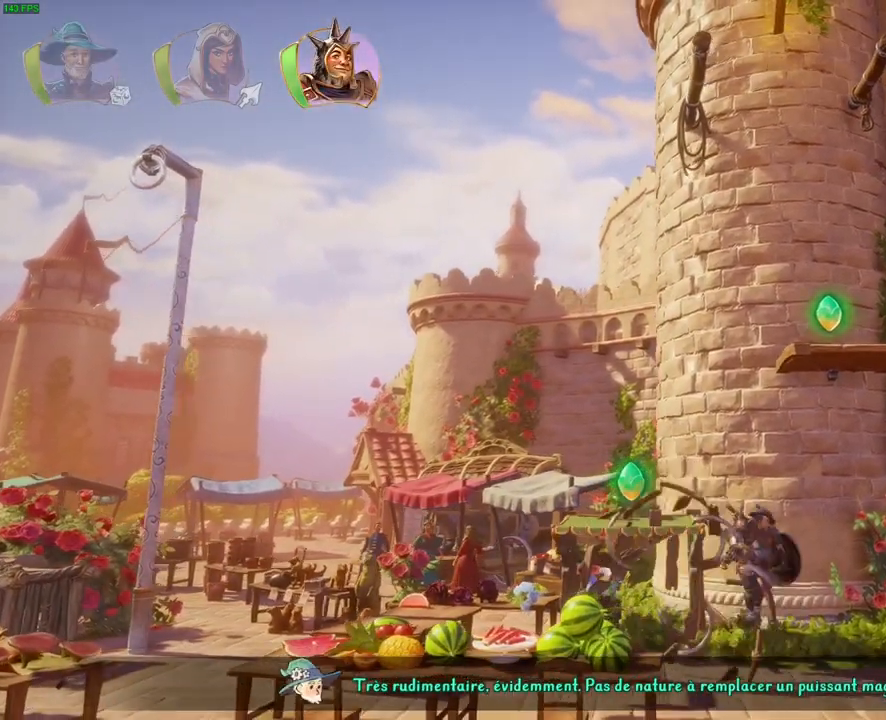
{"dt_ms": 500, "buttons": [], "left_stick": "up-right", "right_stick": "center", "button_events": [[367, "CROSS", "up"]]}
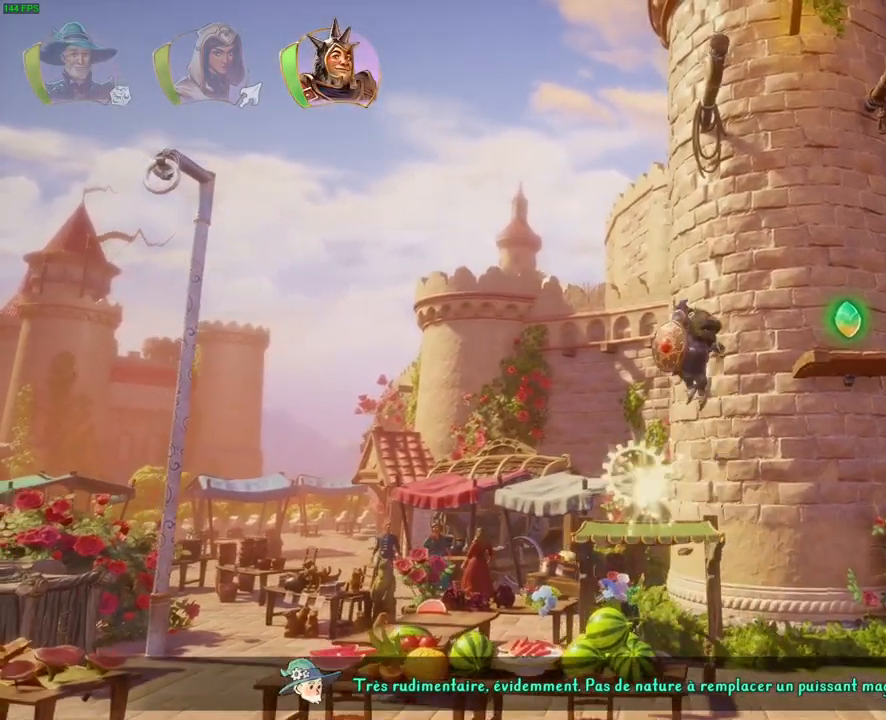
{"dt_ms": 500, "buttons": [], "left_stick": "left", "right_stick": "center", "button_events": []}
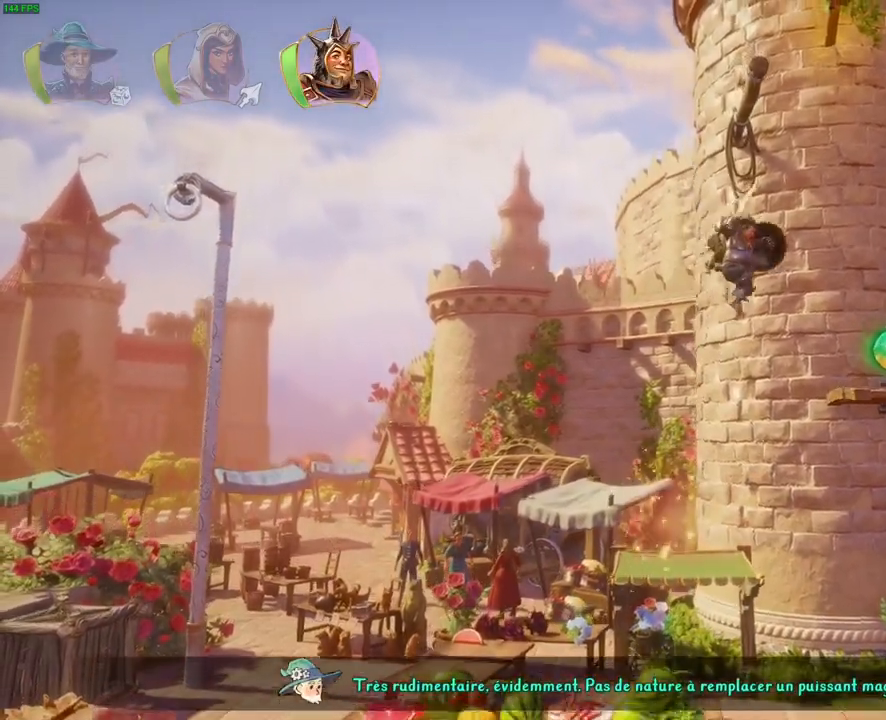
{"dt_ms": 500, "buttons": [], "left_stick": "up-right", "right_stick": "center", "button_events": [[50, "CROSS", "down"], [200, "CROSS", "up"]]}
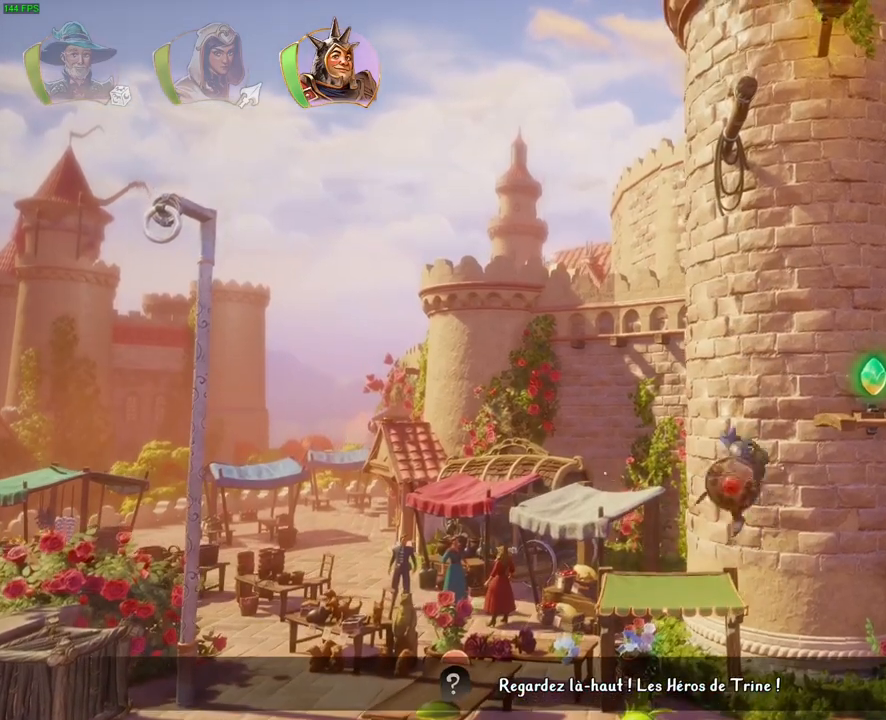
{"dt_ms": 500, "buttons": [], "left_stick": "center", "right_stick": "center", "button_events": []}
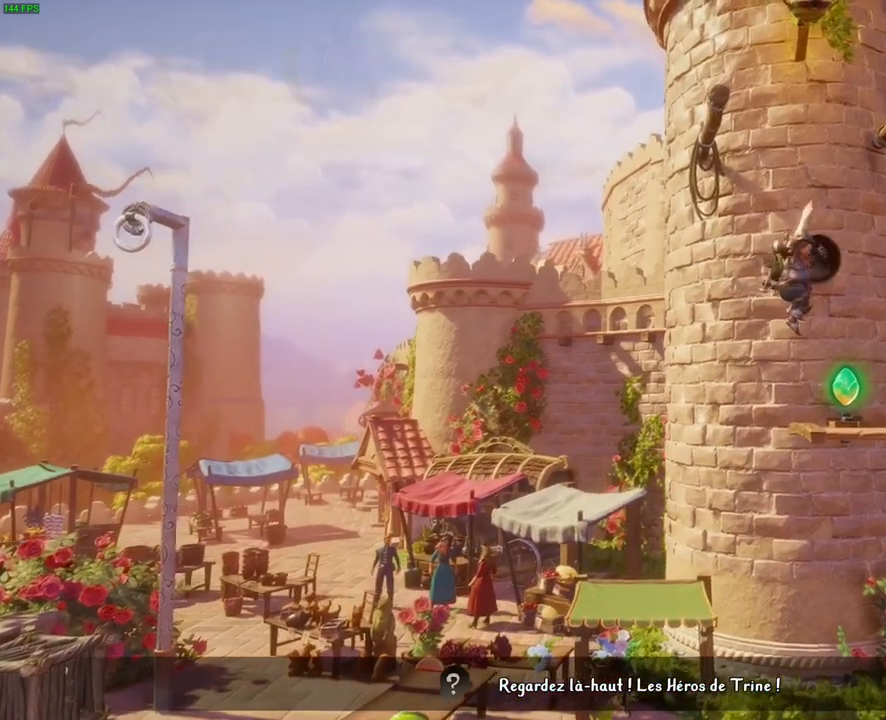
{"dt_ms": 500, "buttons": [], "left_stick": "up-right", "right_stick": "center", "button_events": []}
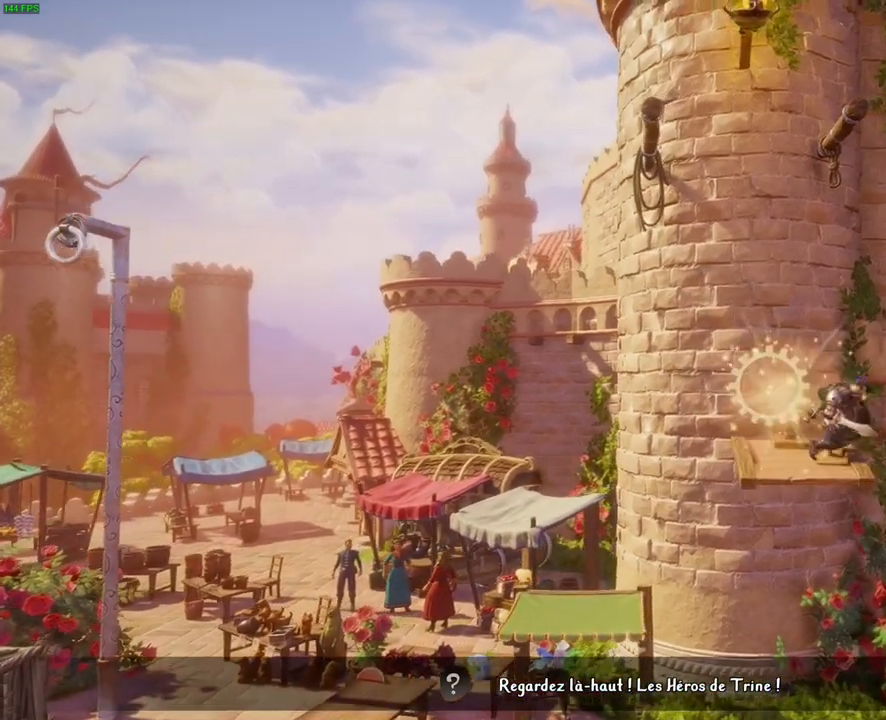
{"dt_ms": 1000, "buttons": ["CROSS"], "left_stick": "up-right", "right_stick": "center"}